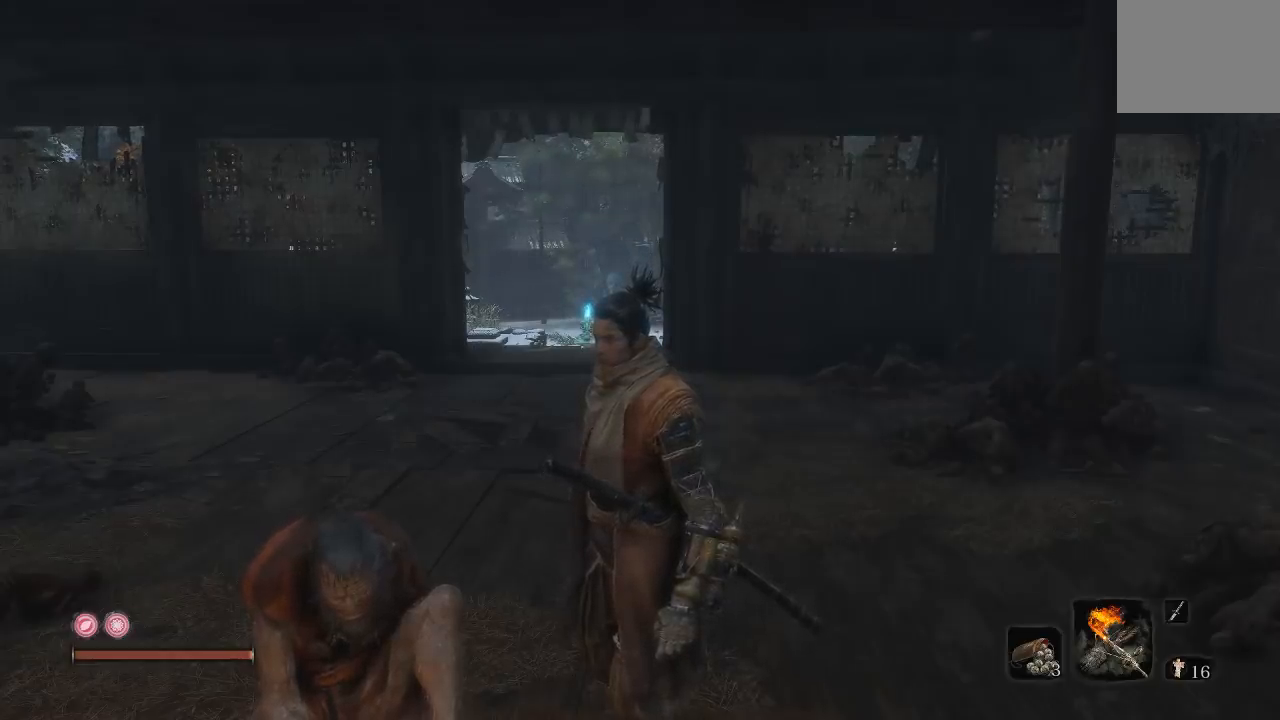
Gameplay with a controller (Xbox layout); each line is a JSON object with the inputs held at the frame after it. "events" lists button and stick changes between this image and that frame as [ms after this image, input, new state], when the widget could be followed in between. Not read: L2 R2.
{"buttons": [], "left_stick": "center", "right_stick": "right", "events": [[483, "right_stick", "right"]]}
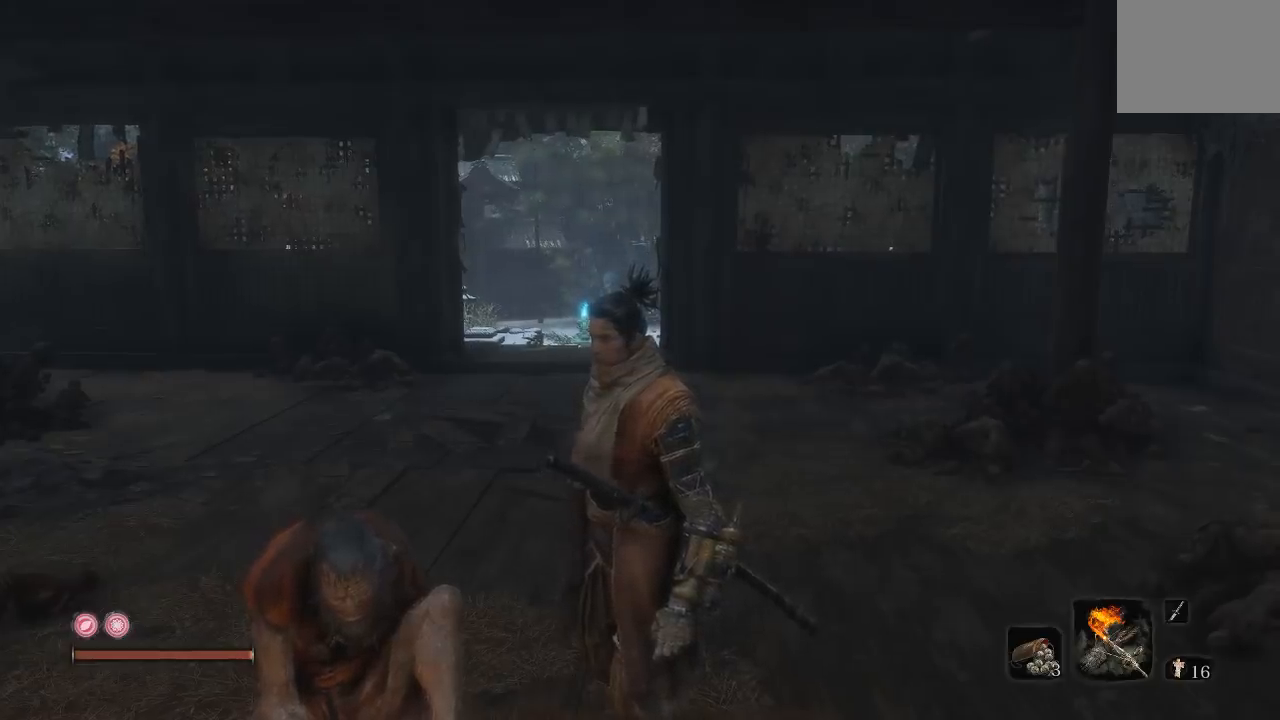
{"buttons": [], "left_stick": "center", "right_stick": "center", "events": [[150, "right_stick", "center"]]}
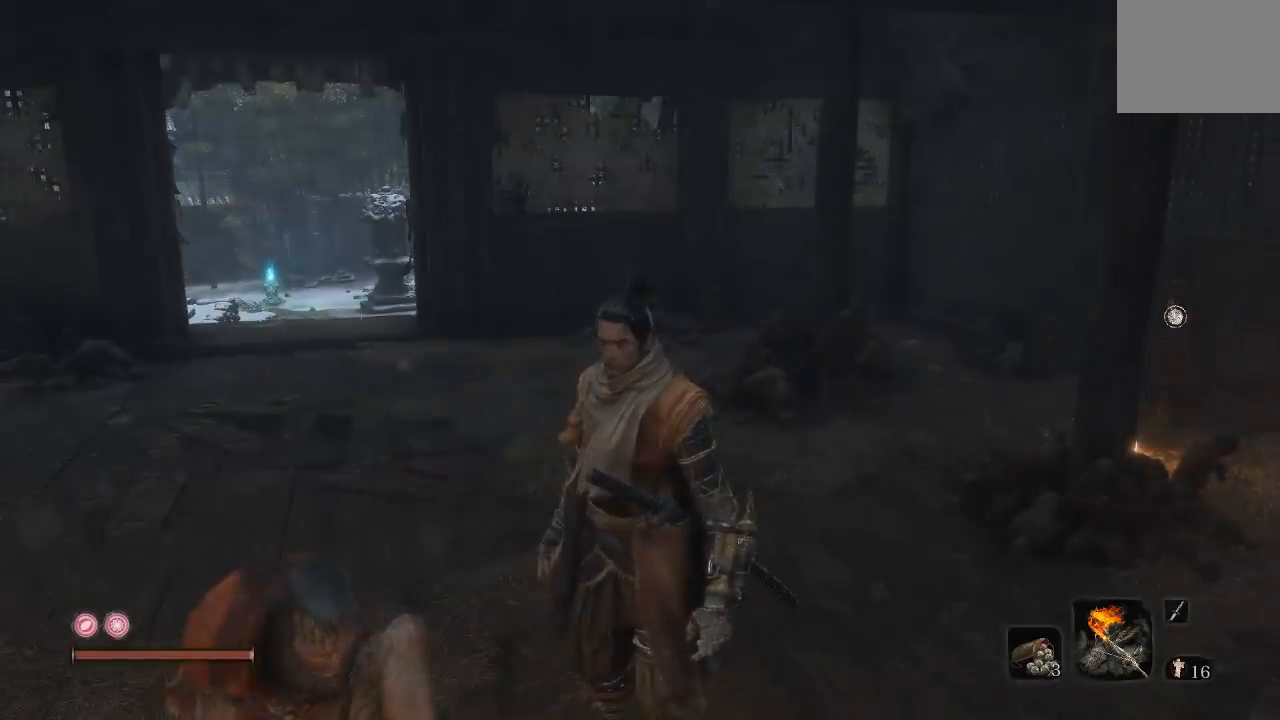
{"buttons": [], "left_stick": "up", "right_stick": "right", "events": [[250, "left_stick", "up"], [367, "right_stick", "right"]]}
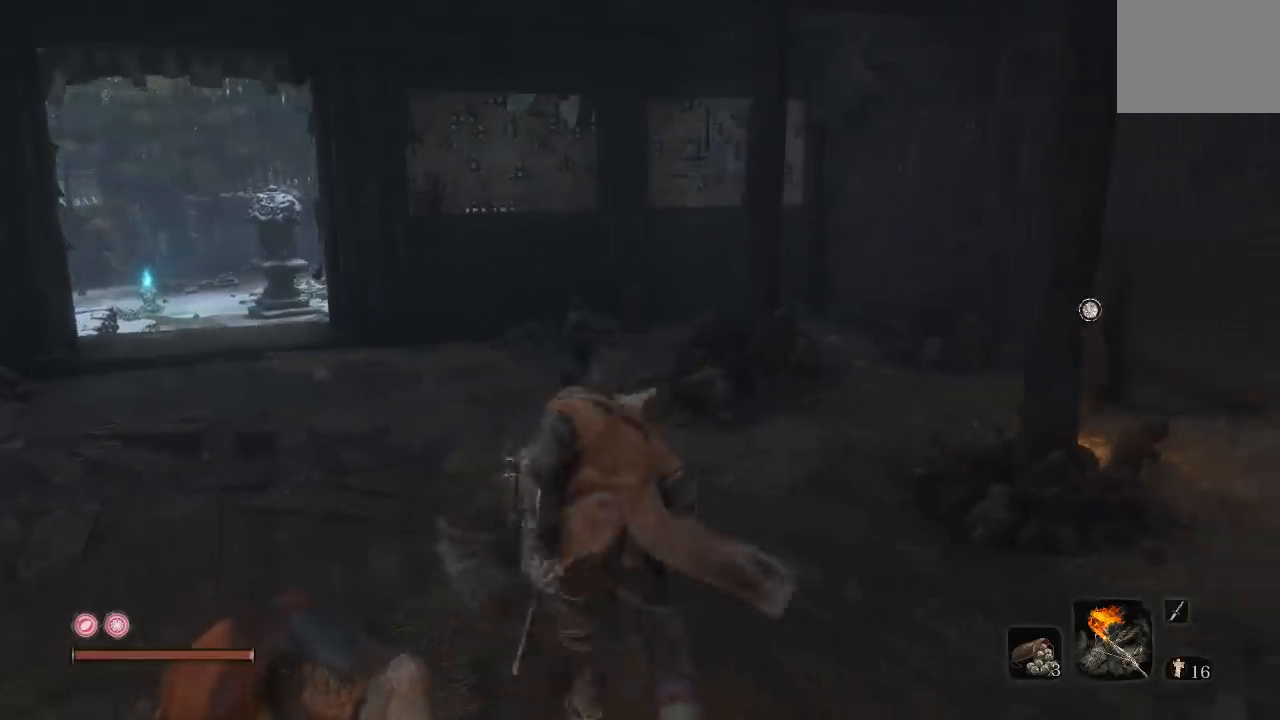
{"buttons": [], "left_stick": "up-right", "right_stick": "center", "events": [[33, "right_stick", "center"], [283, "left_stick", "up-right"]]}
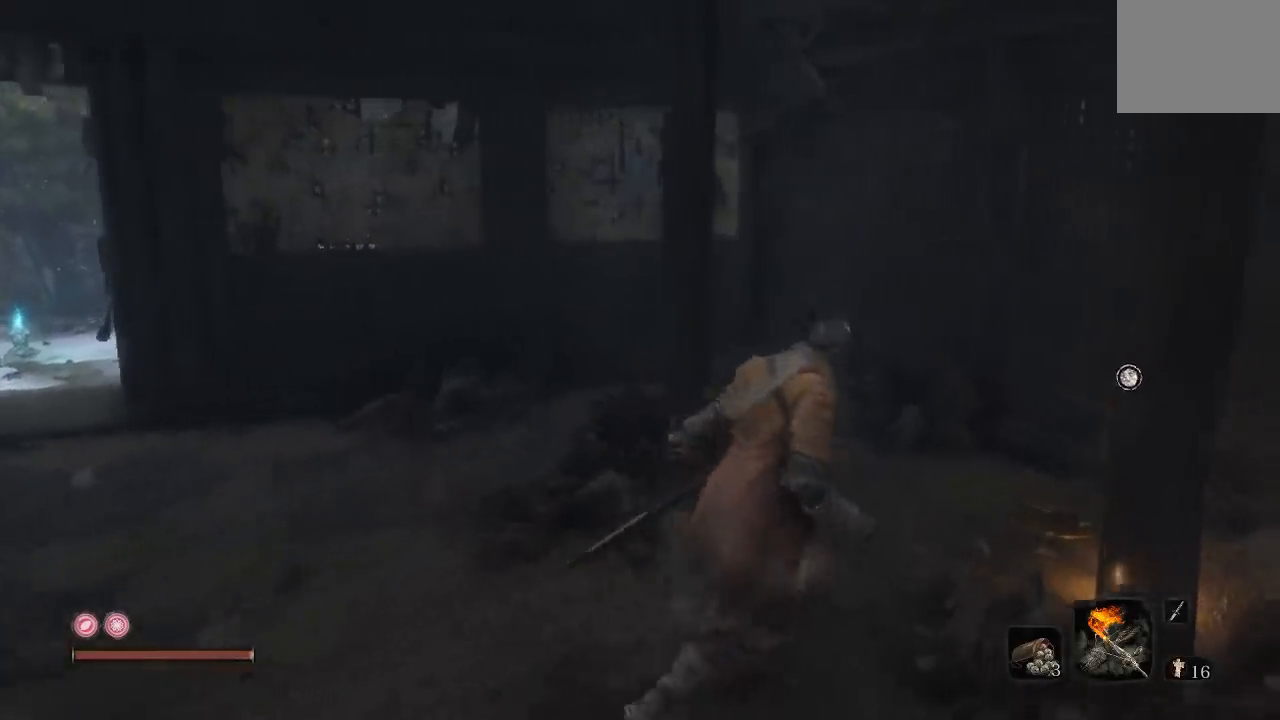
{"buttons": [], "left_stick": "left", "right_stick": "center", "events": [[17, "left_stick", "center"], [133, "right_stick", "left"], [183, "left_stick", "down"], [433, "left_stick", "left"], [433, "right_stick", "center"]]}
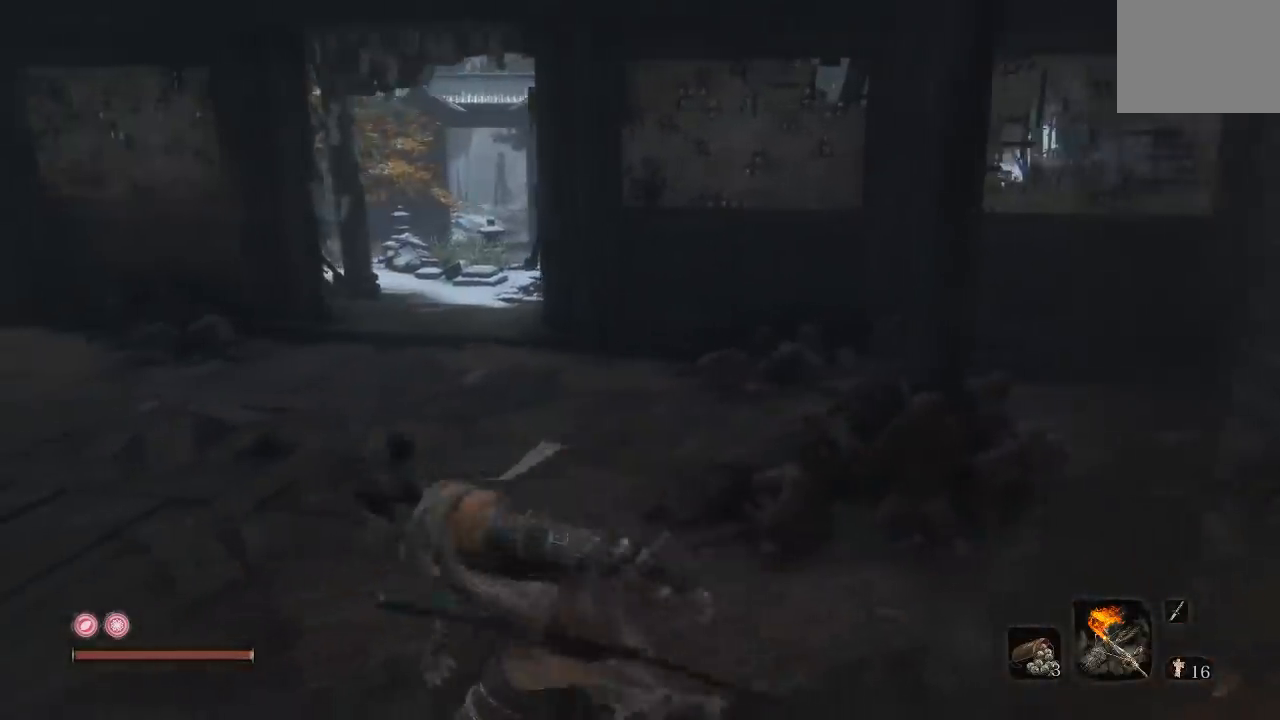
{"buttons": [], "left_stick": "center", "right_stick": "center", "events": [[250, "left_stick", "center"]]}
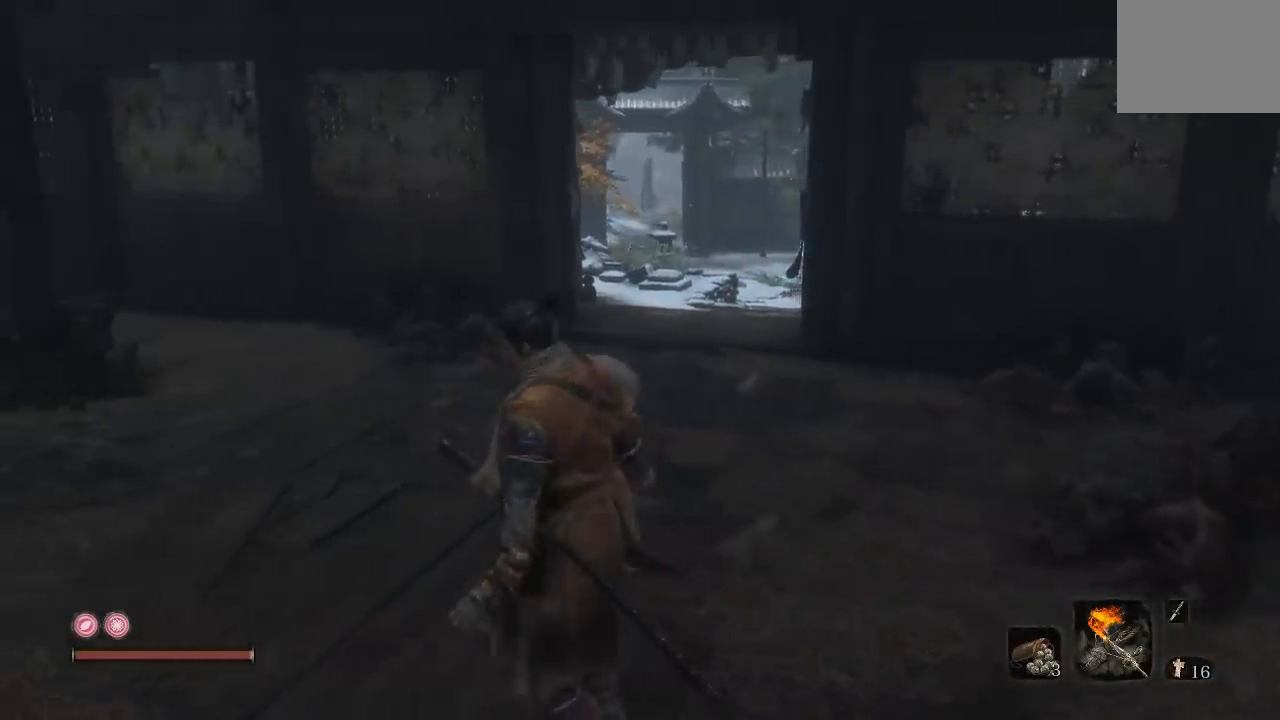
{"buttons": [], "left_stick": "down-left", "right_stick": "center", "events": [[383, "left_stick", "down-left"]]}
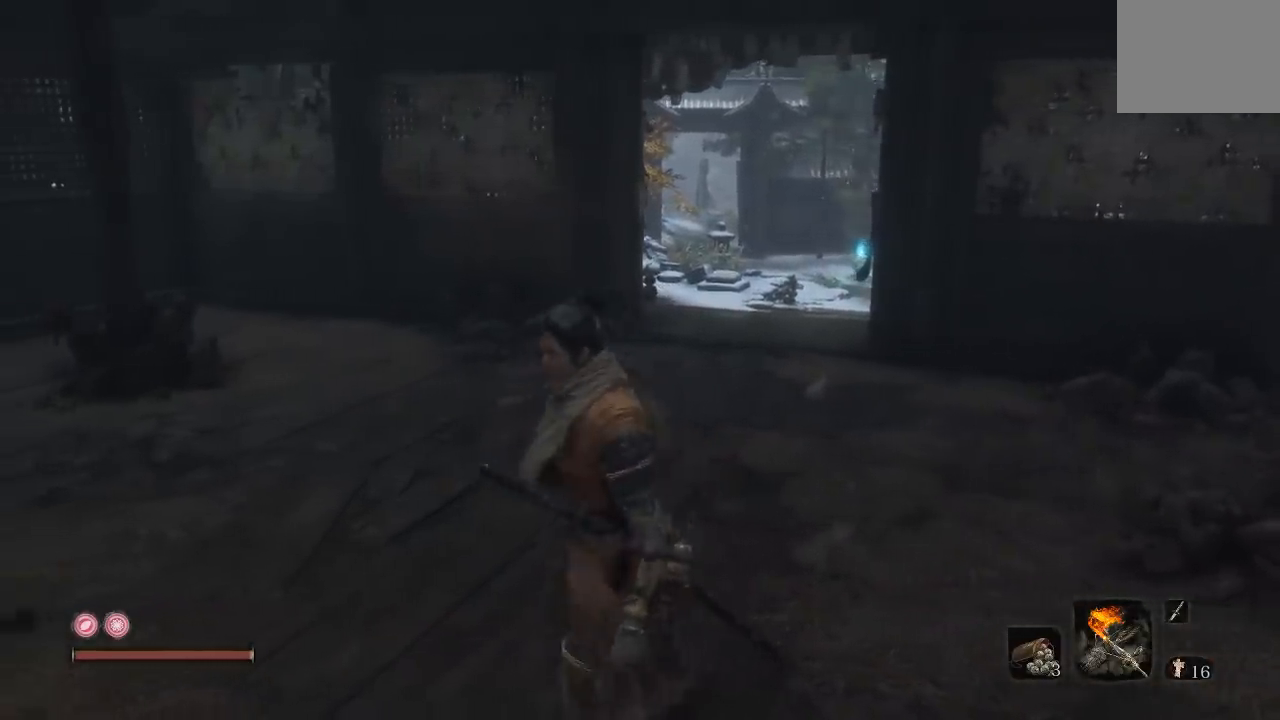
{"buttons": [], "left_stick": "center", "right_stick": "center", "events": [[50, "left_stick", "center"]]}